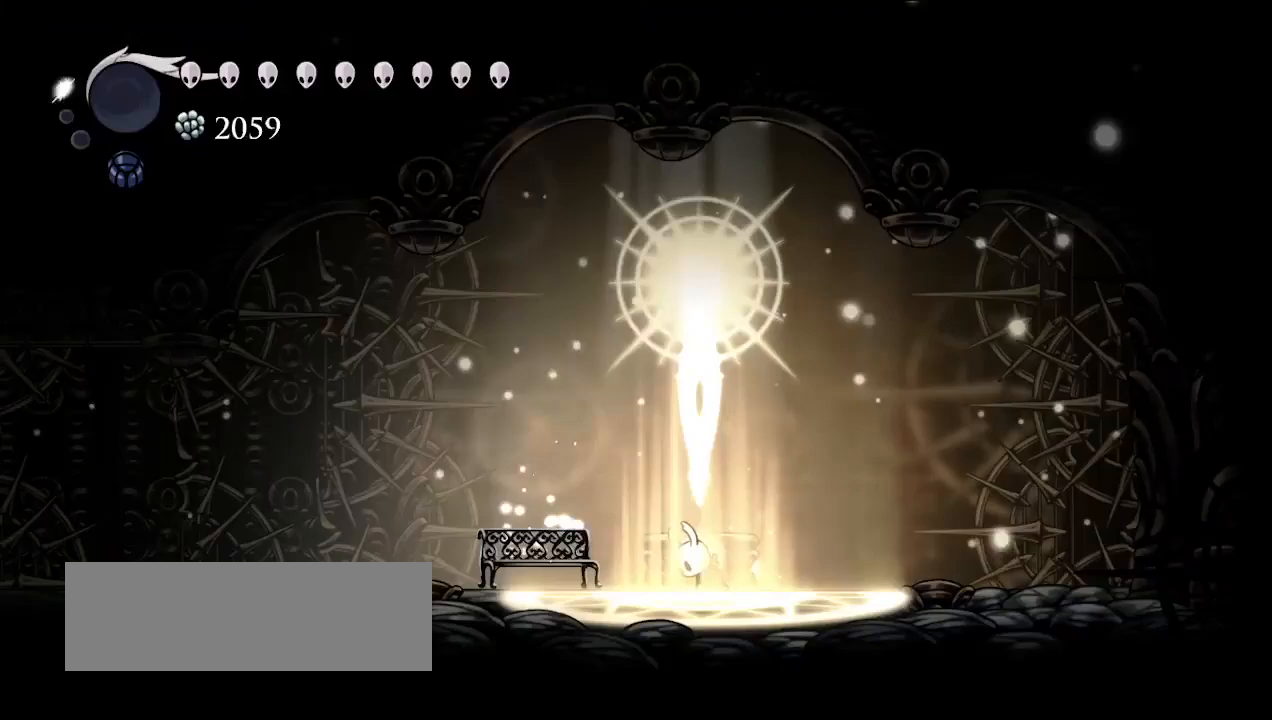
Gameplay with keyboard; each line is a JSON object with the keys held at the frame after it. "events" lists presses ("down") and releases ("up") of "a", "d", "h", "i", "j", "k", "l", "o", "s", "t", "u" and "w" between this image and that frame as [ms after this image, input, new state], when the widget could be followed in between. No other keys are recorded. Mouse input is not recorded.
{"keys": ["a"], "events": []}
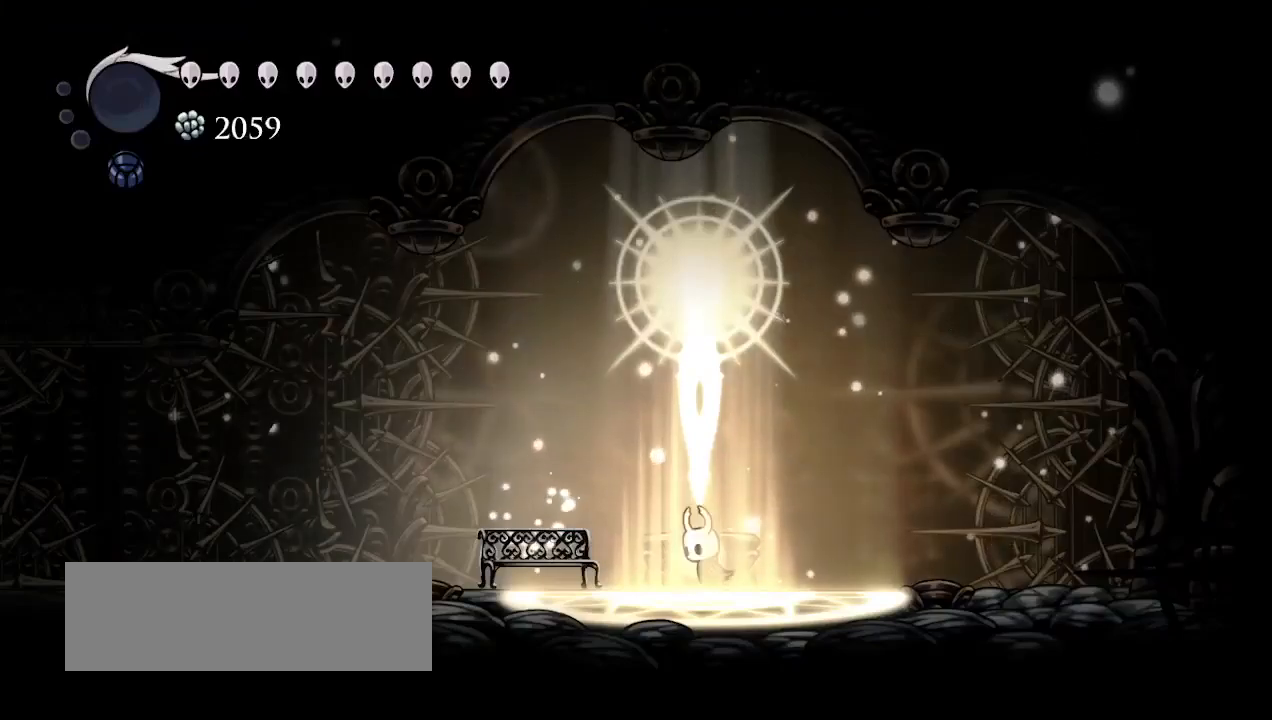
{"keys": ["a"], "events": []}
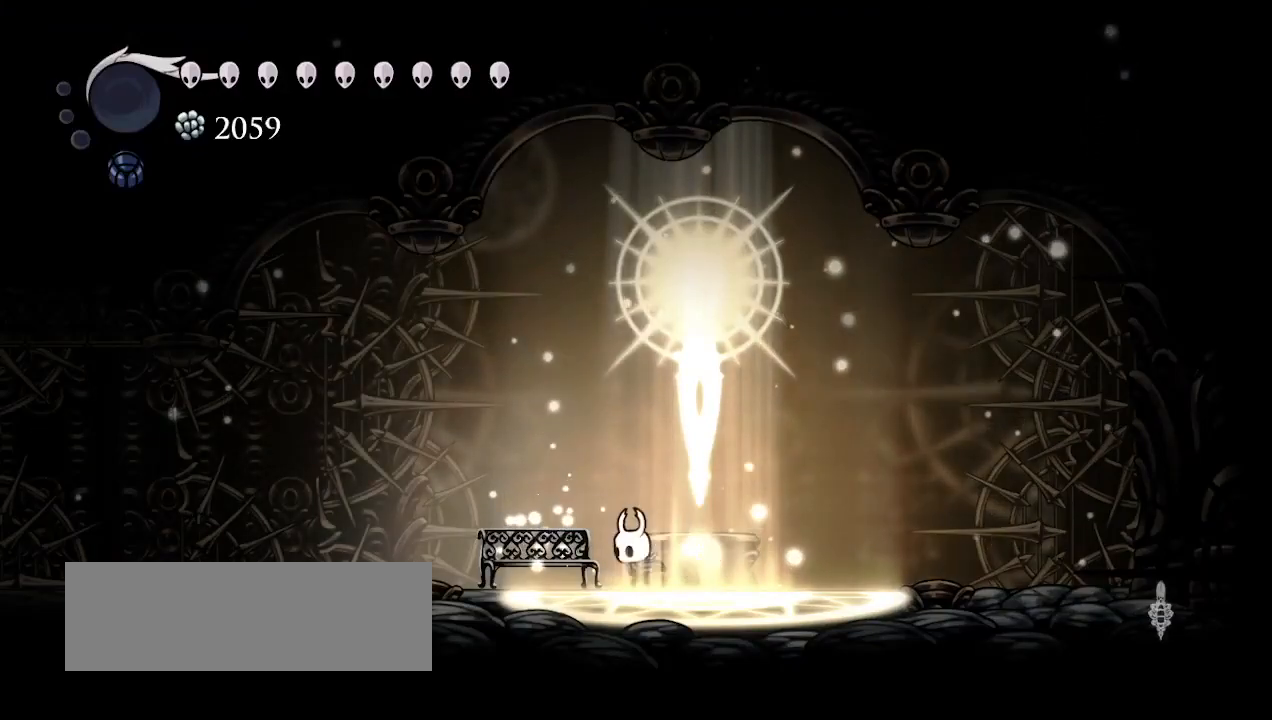
{"keys": [], "events": [[200, "w", "down"], [250, "a", "up"], [333, "w", "up"], [433, "t", "down"], [483, "t", "up"]]}
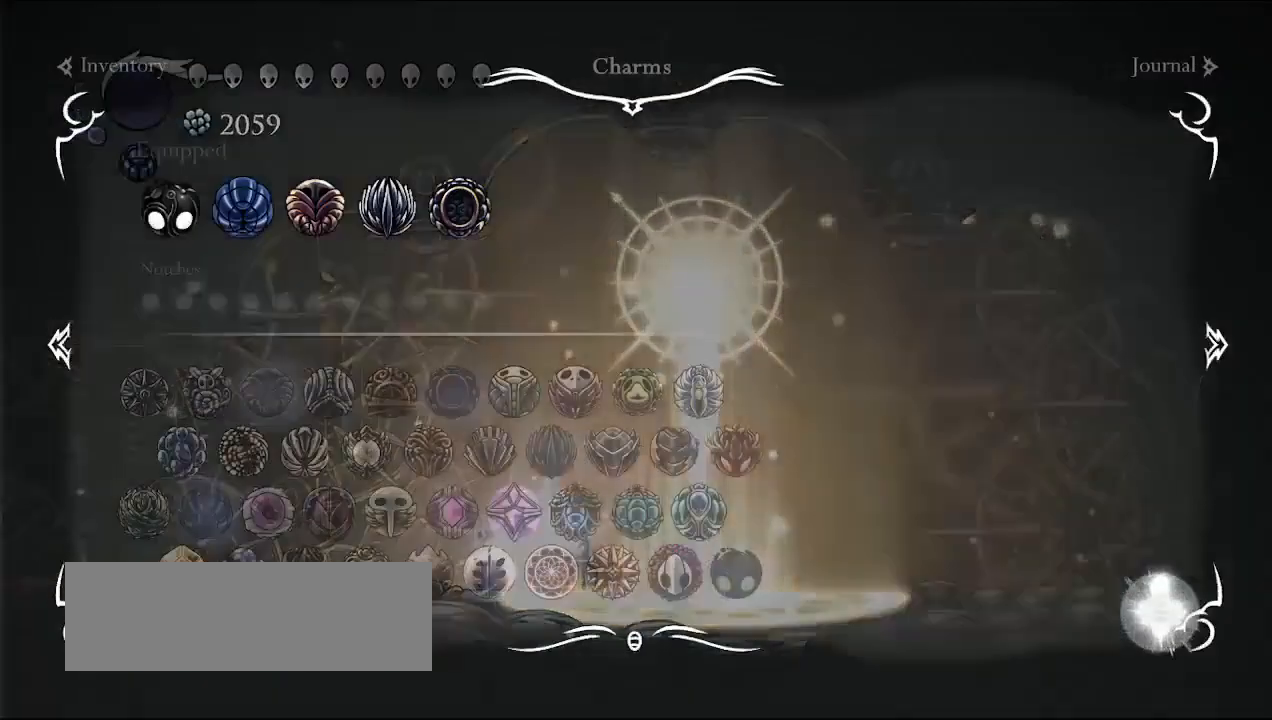
{"keys": [], "events": [[217, "w", "down"], [317, "d", "down"], [317, "w", "up"], [367, "d", "up"], [450, "d", "down"], [500, "d", "up"]]}
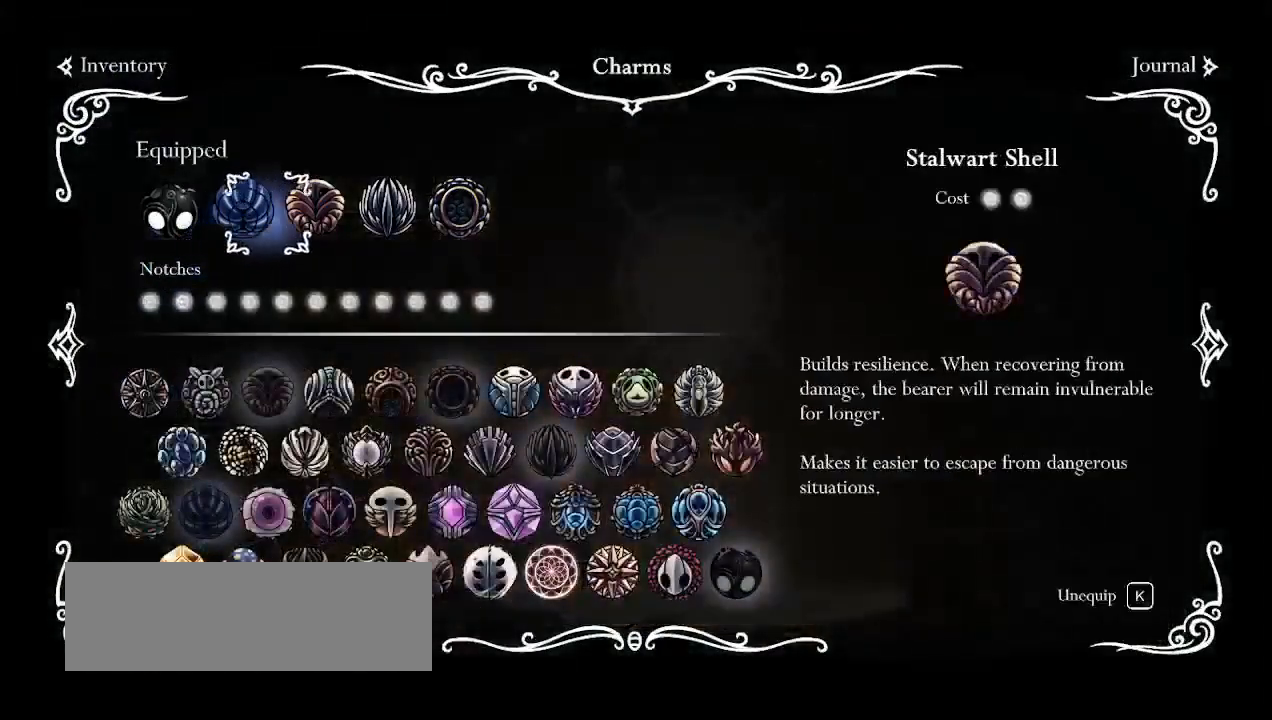
{"keys": [], "events": [[50, "d", "down"], [133, "d", "up"], [183, "d", "down"], [283, "d", "up"], [383, "k", "down"], [467, "k", "up"]]}
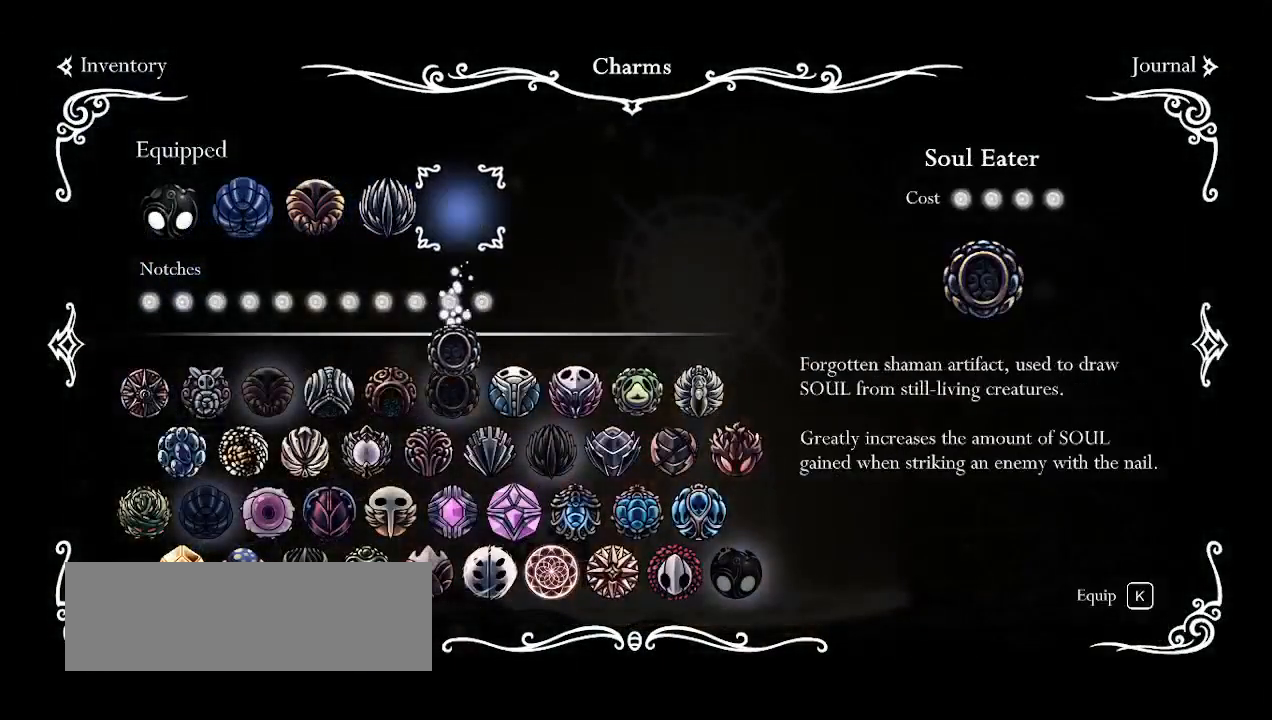
{"keys": [], "events": [[117, "s", "down"], [250, "s", "up"], [300, "s", "down"], [383, "d", "down"], [383, "s", "up"], [483, "d", "up"]]}
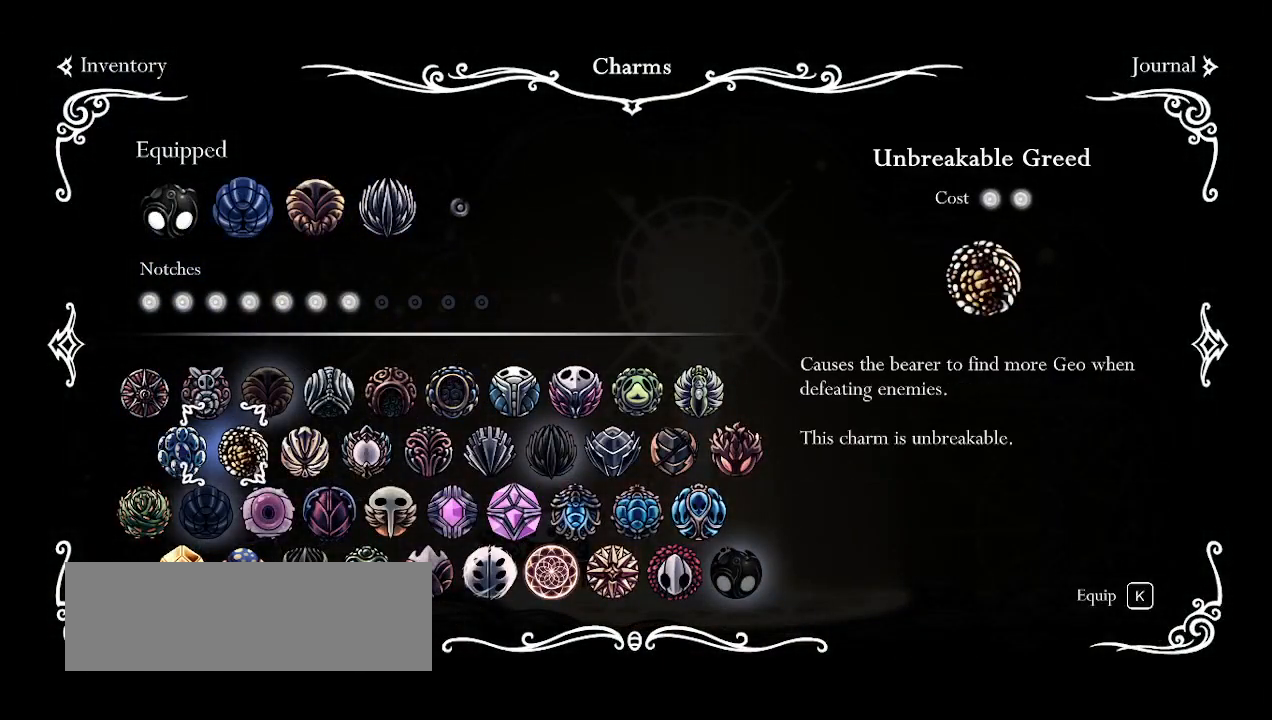
{"keys": [], "events": [[17, "d", "down"], [100, "d", "up"], [250, "k", "down"], [333, "k", "up"]]}
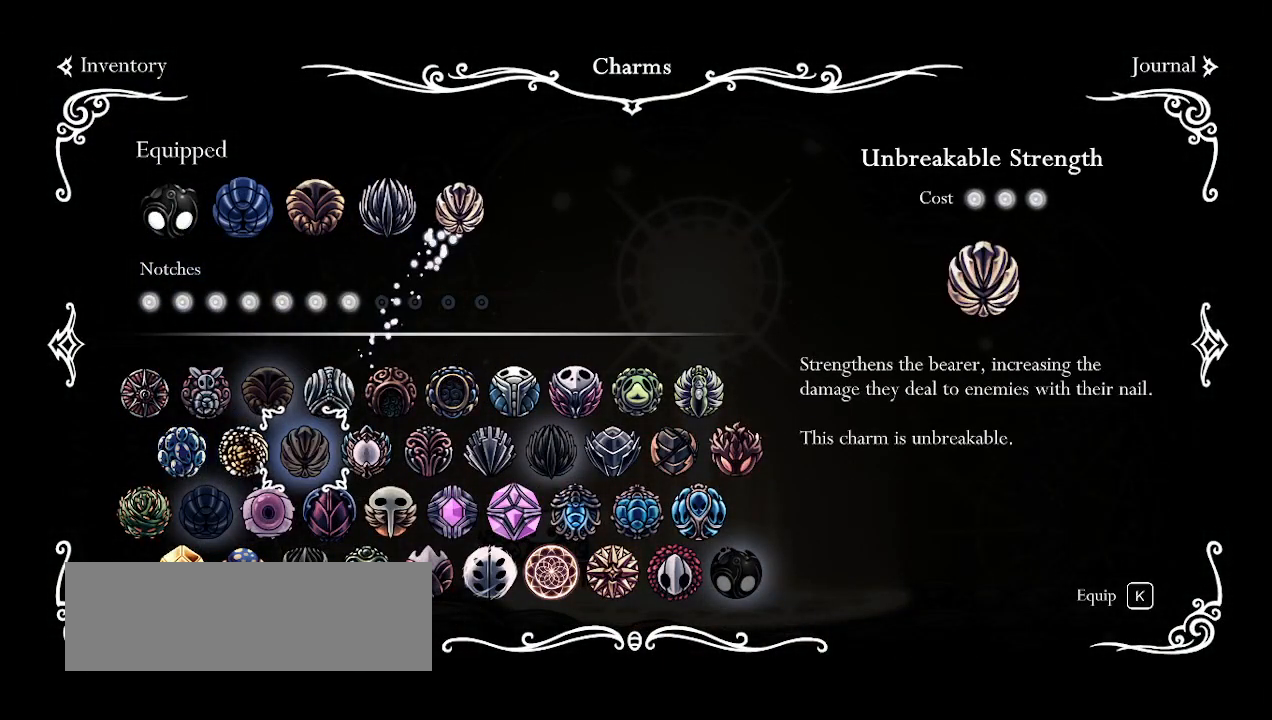
{"keys": [], "events": [[33, "d", "down"], [83, "d", "up"], [167, "d", "down"], [267, "d", "up"], [300, "k", "down"], [400, "k", "up"]]}
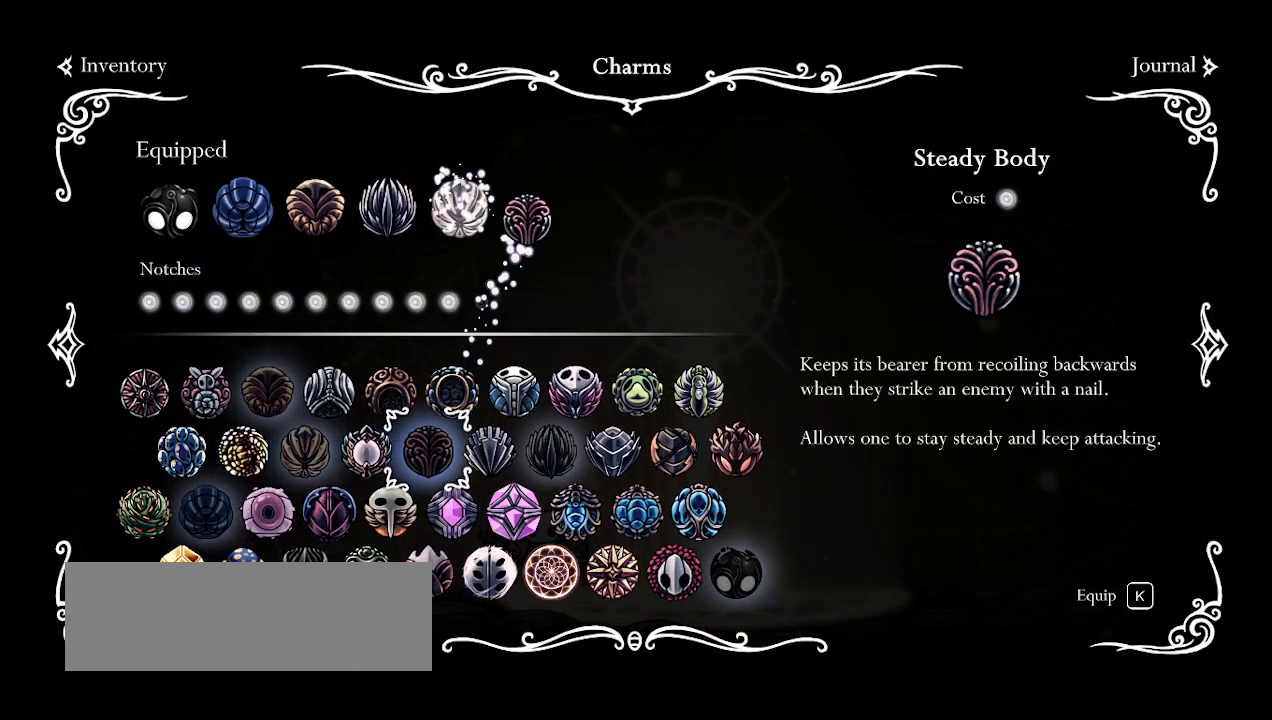
{"keys": [], "events": []}
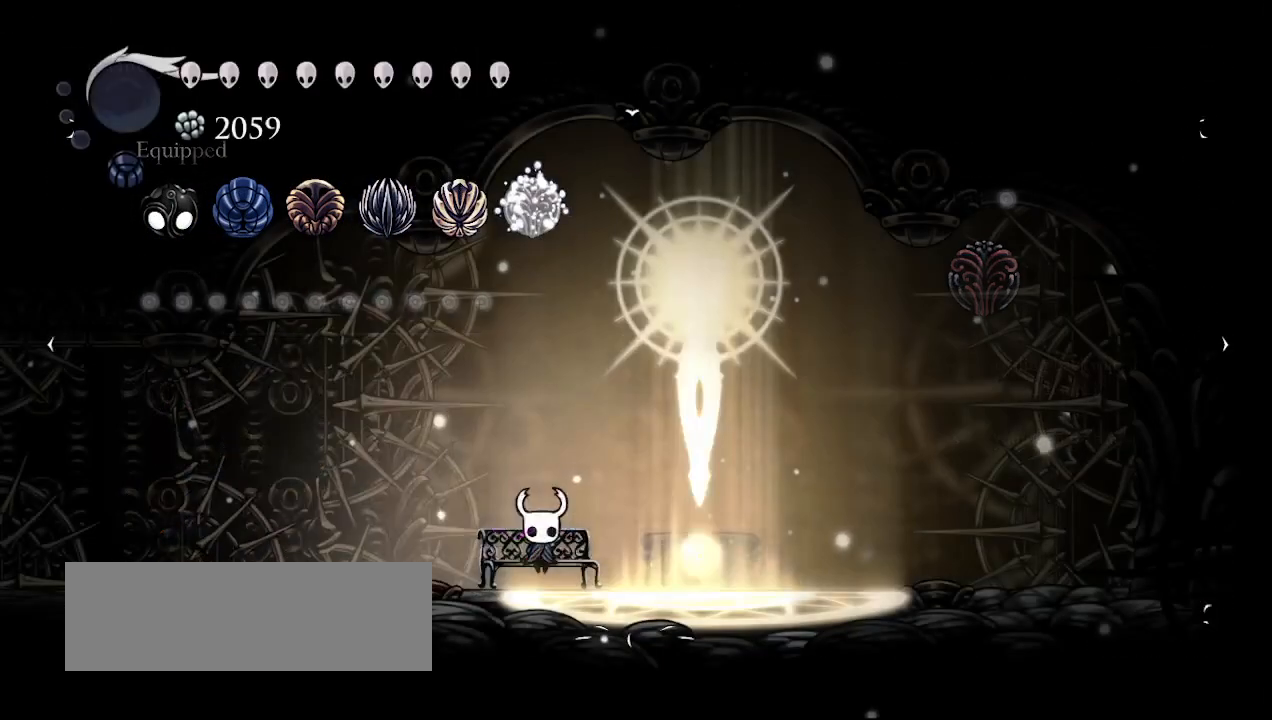
{"keys": ["d"], "events": [[67, "k", "down"], [200, "d", "down"], [200, "k", "up"]]}
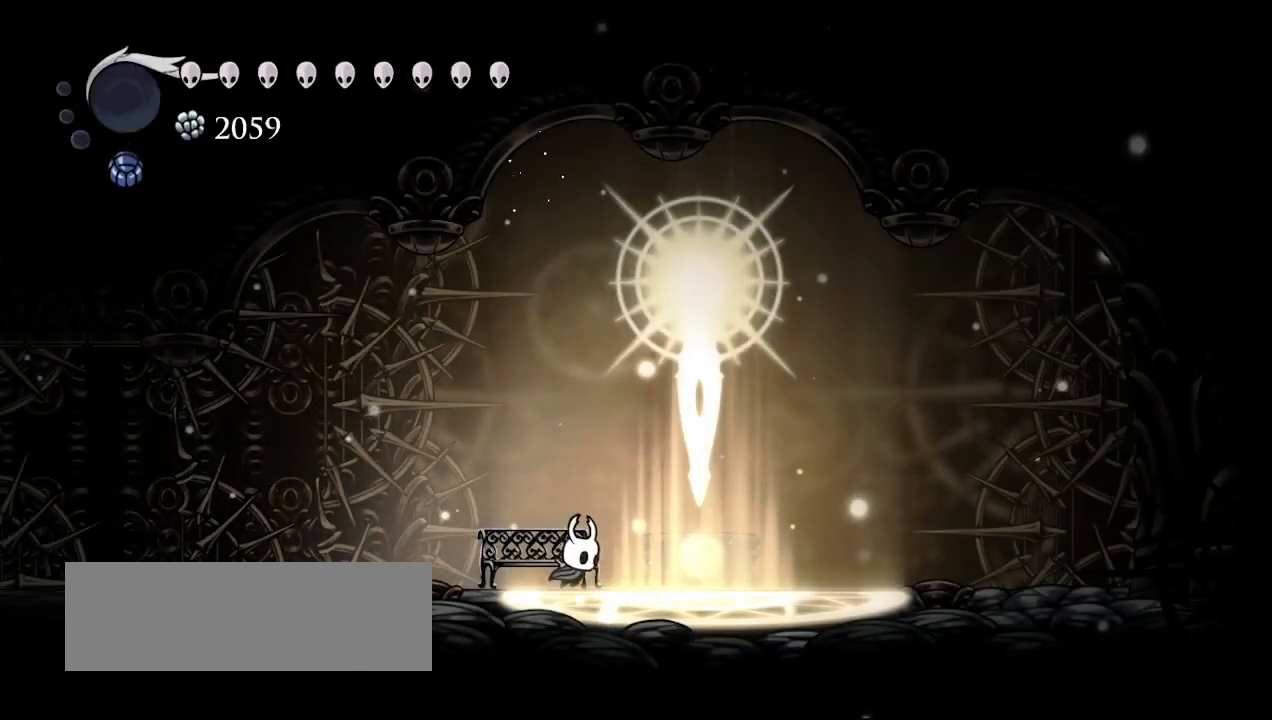
{"keys": [], "events": [[300, "d", "up"], [300, "w", "down"], [400, "w", "up"]]}
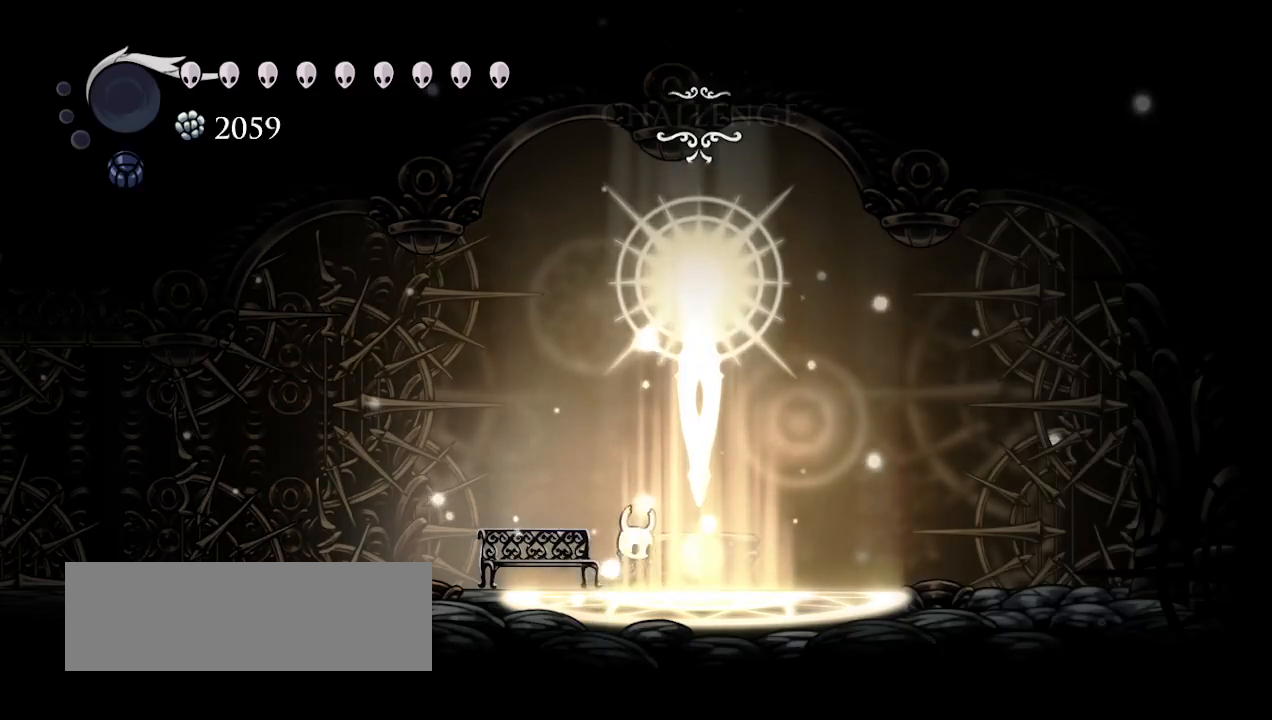
{"keys": ["k"], "events": [[467, "k", "down"]]}
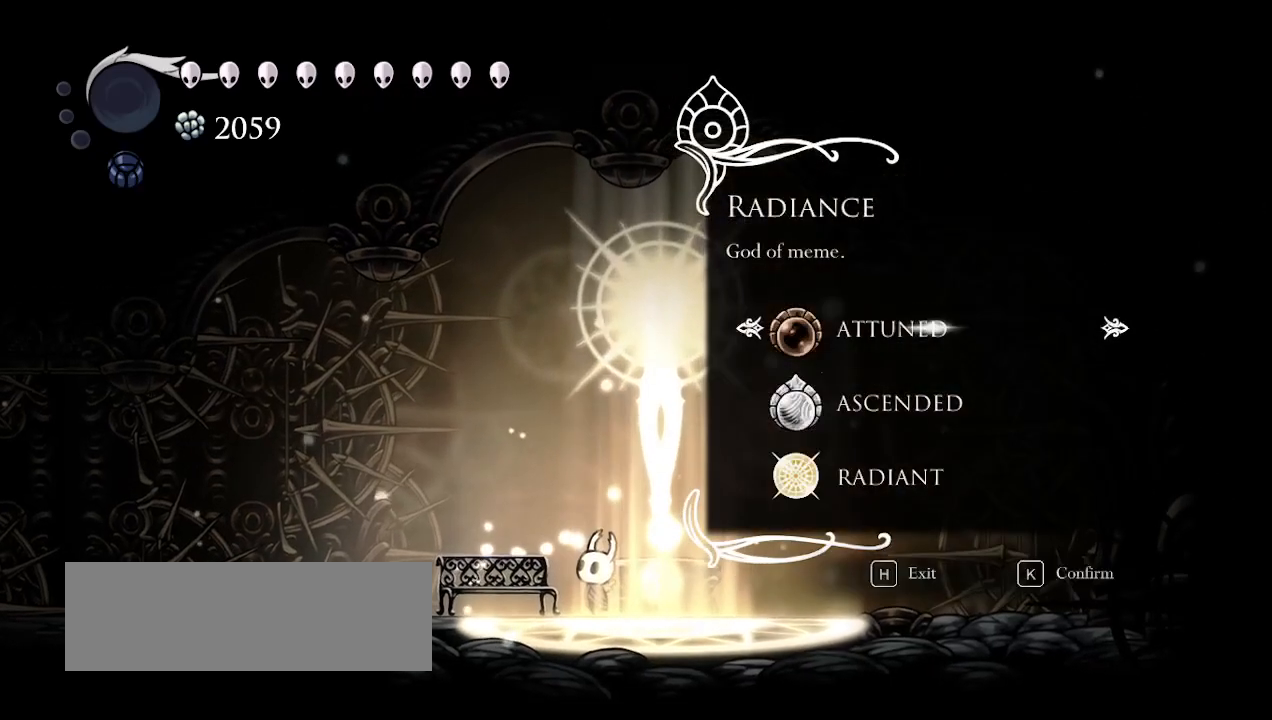
{"keys": [], "events": [[100, "k", "up"]]}
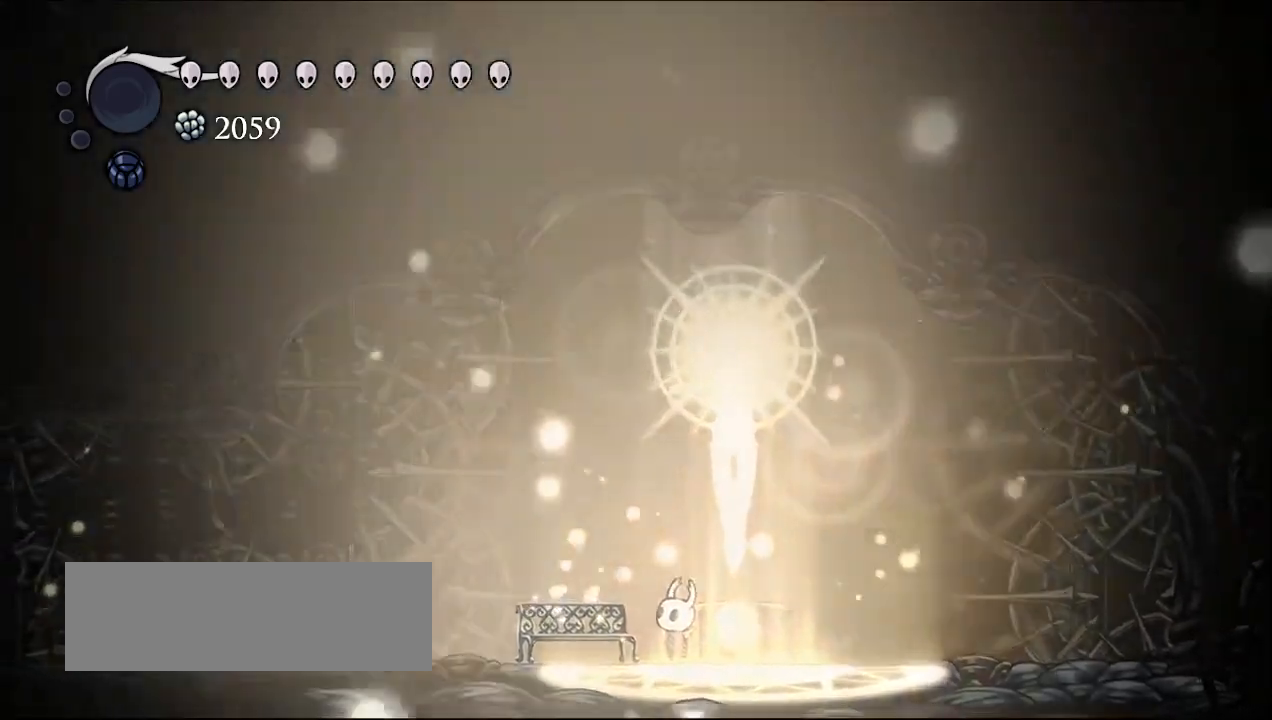
{"keys": [], "events": []}